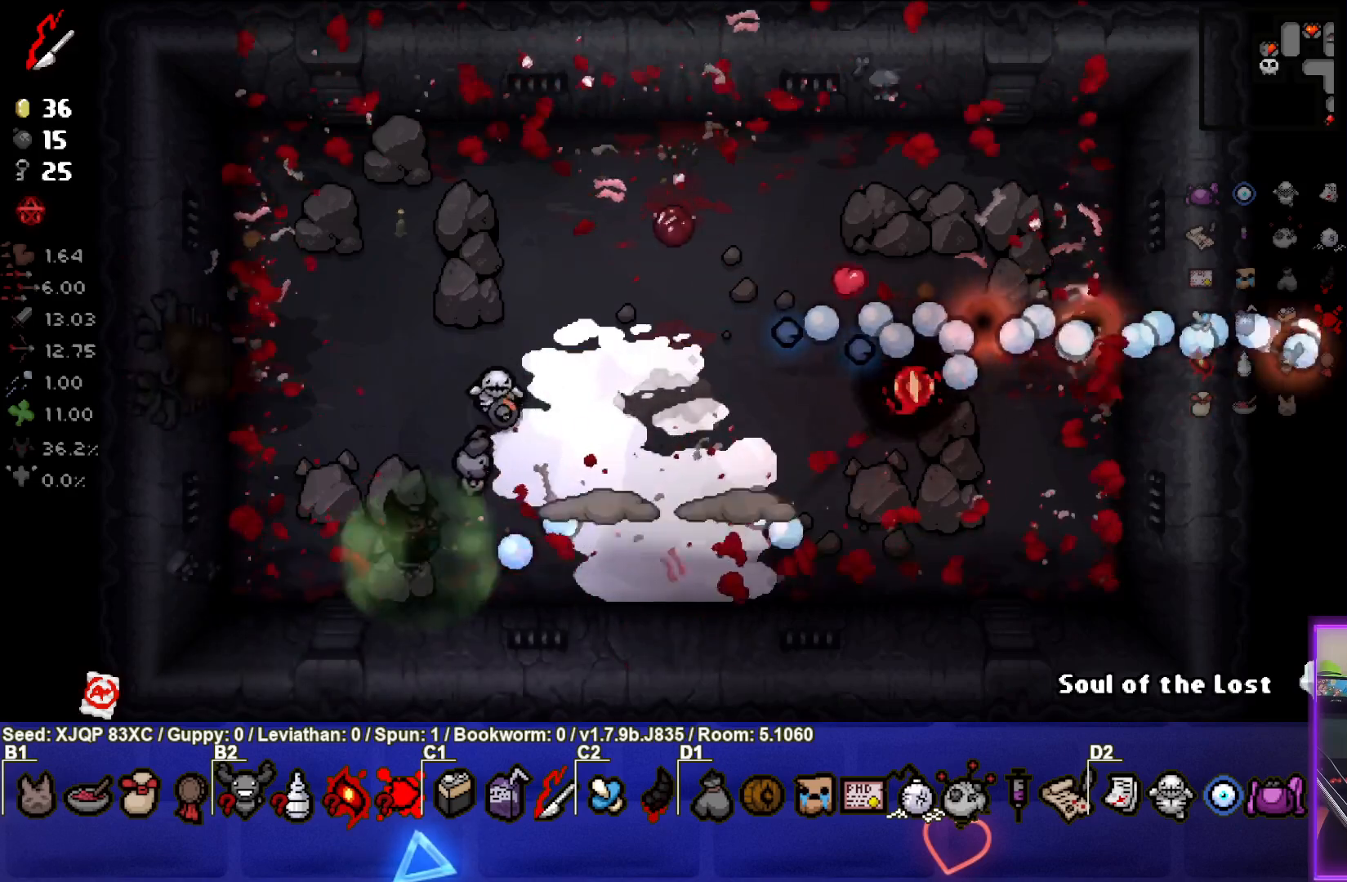
Gameplay with a controller (PlayStation layout); each line is a JSON object with the inputs held at the frame after it. "events" lists button and stick changes between this image and that frame as [ms after this image, input, new state], when the widget could be followed in between.
{"buttons": [], "left_stick": "right", "right_stick": "center", "events": [[83, "right_stick", "center"], [150, "left_stick", "center"], [283, "left_stick", "up-right"], [367, "left_stick", "right"]]}
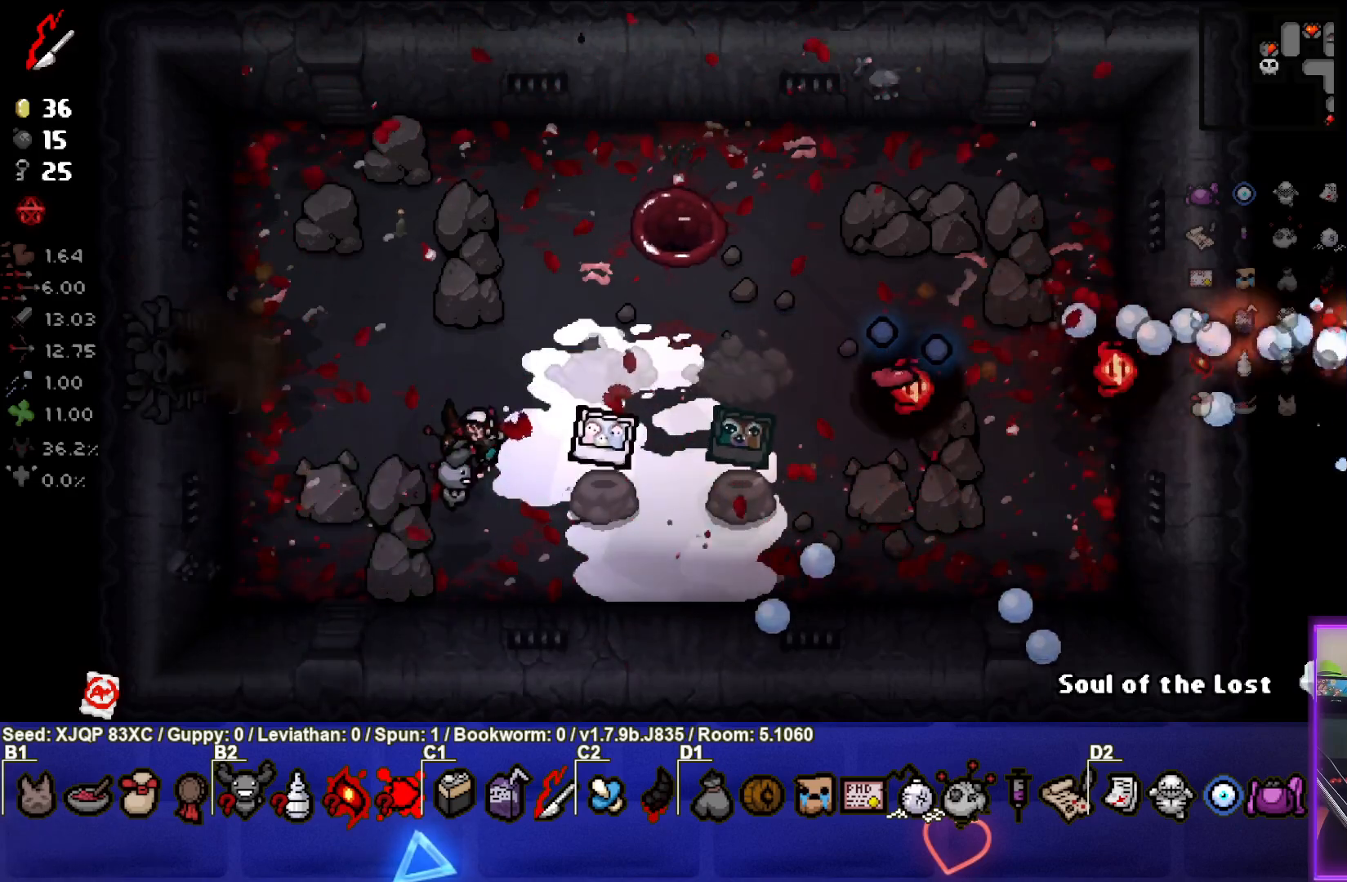
{"buttons": [], "left_stick": "left", "right_stick": "center", "events": [[183, "left_stick", "center"], [267, "left_stick", "left"]]}
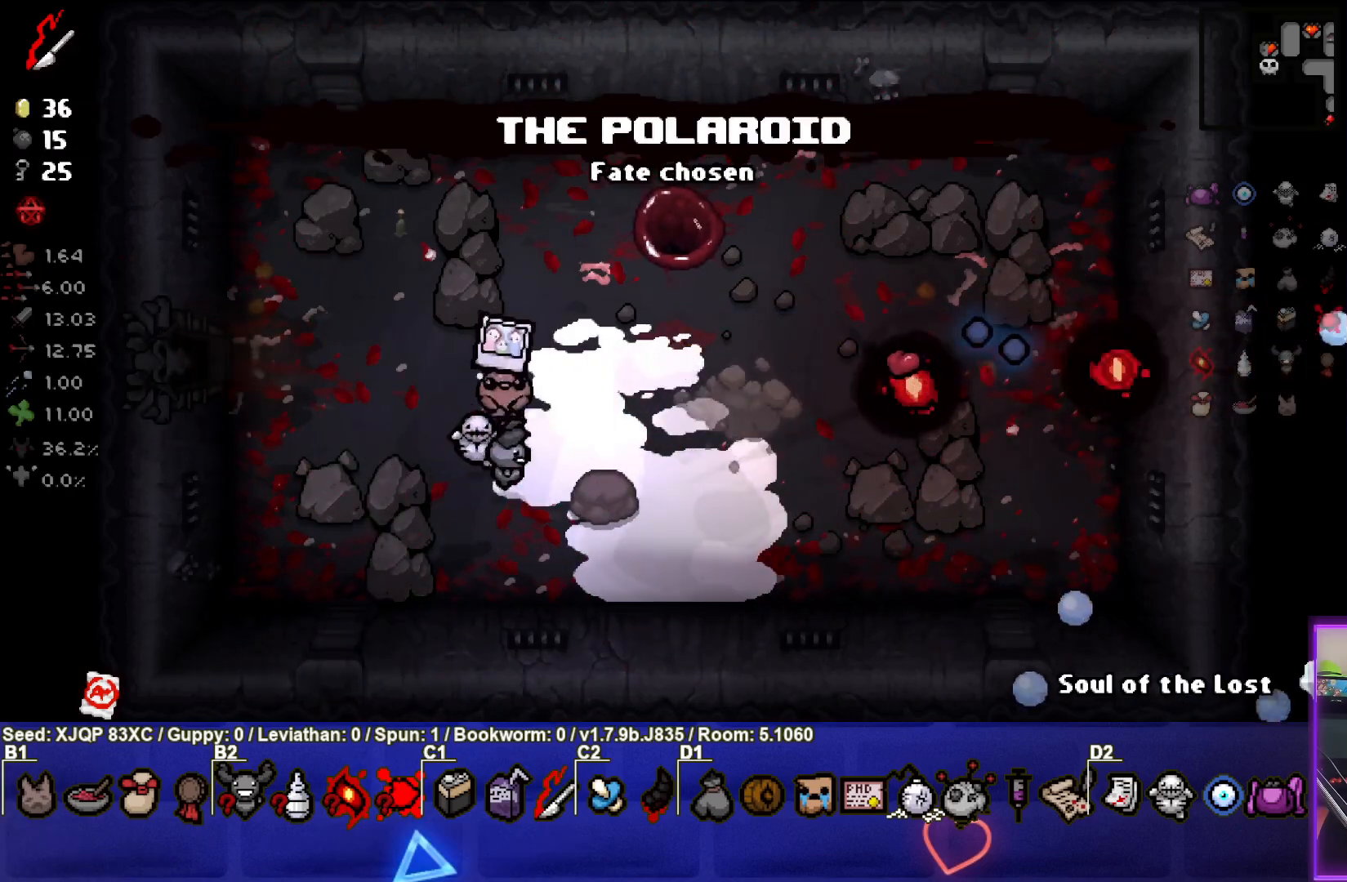
{"buttons": [], "left_stick": "left", "right_stick": "center", "events": []}
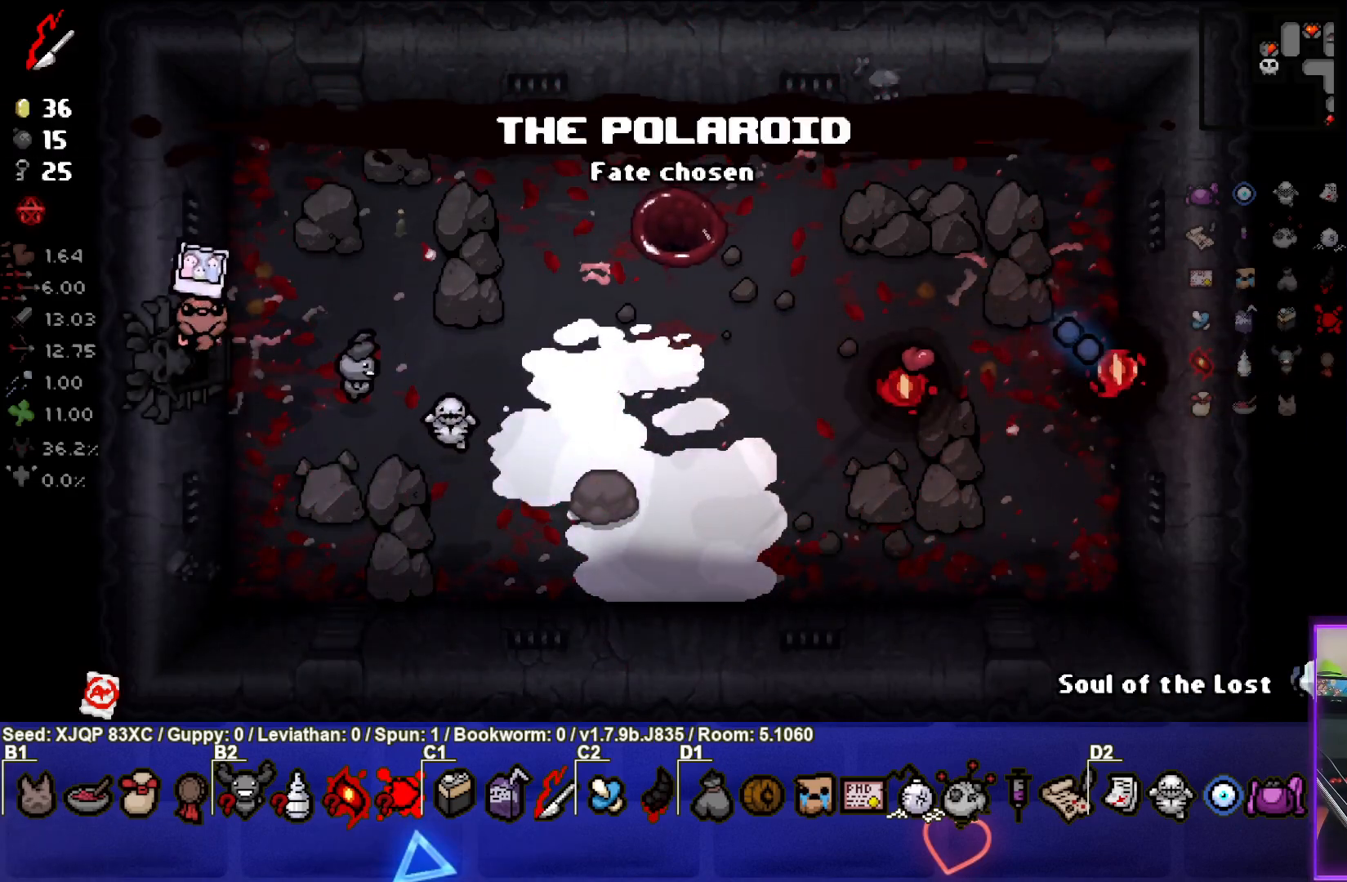
{"buttons": [], "left_stick": "center", "right_stick": "center", "events": [[167, "left_stick", "center"]]}
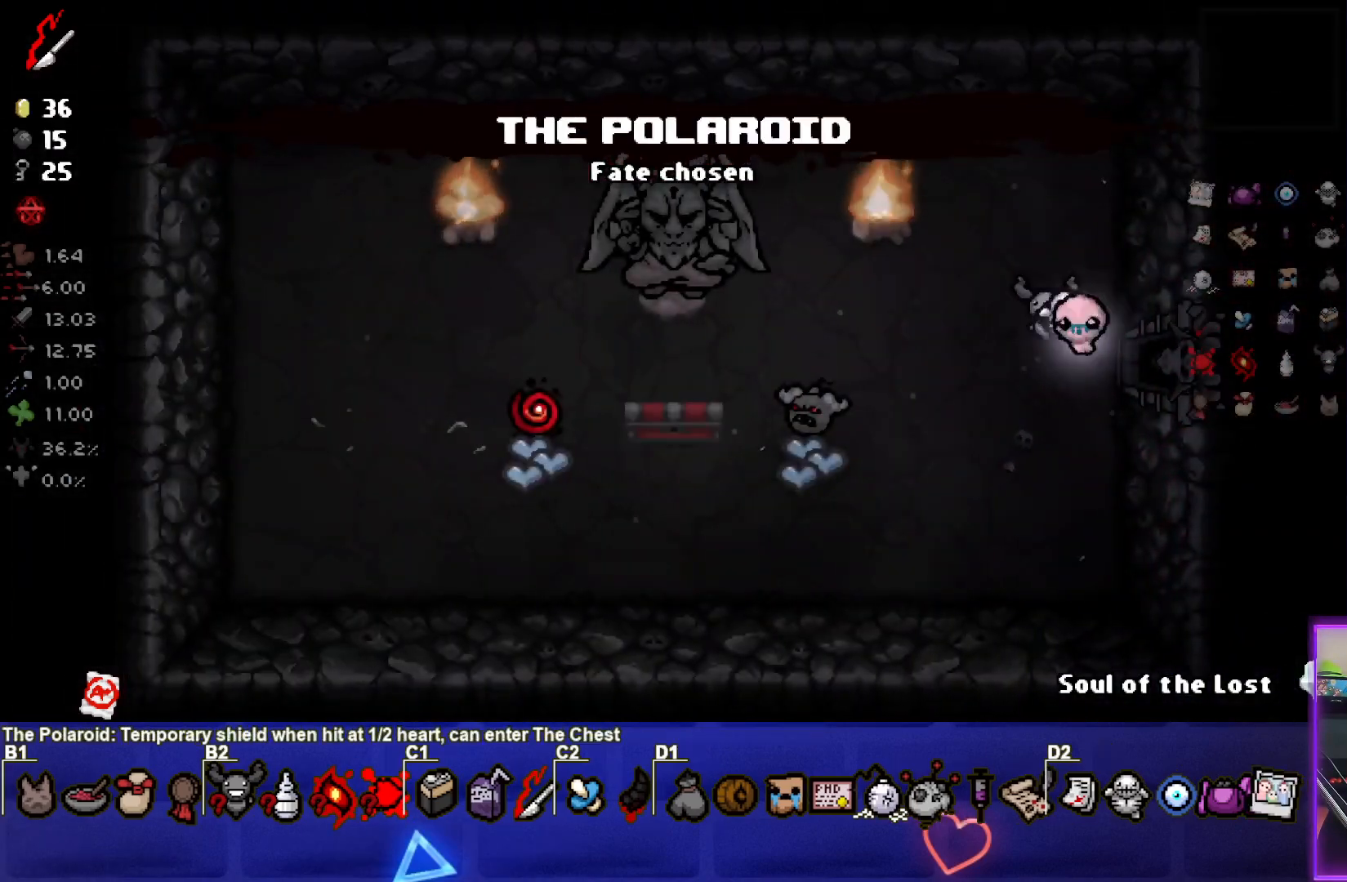
{"buttons": [], "left_stick": "up-left", "right_stick": "center", "events": [[367, "left_stick", "up-left"]]}
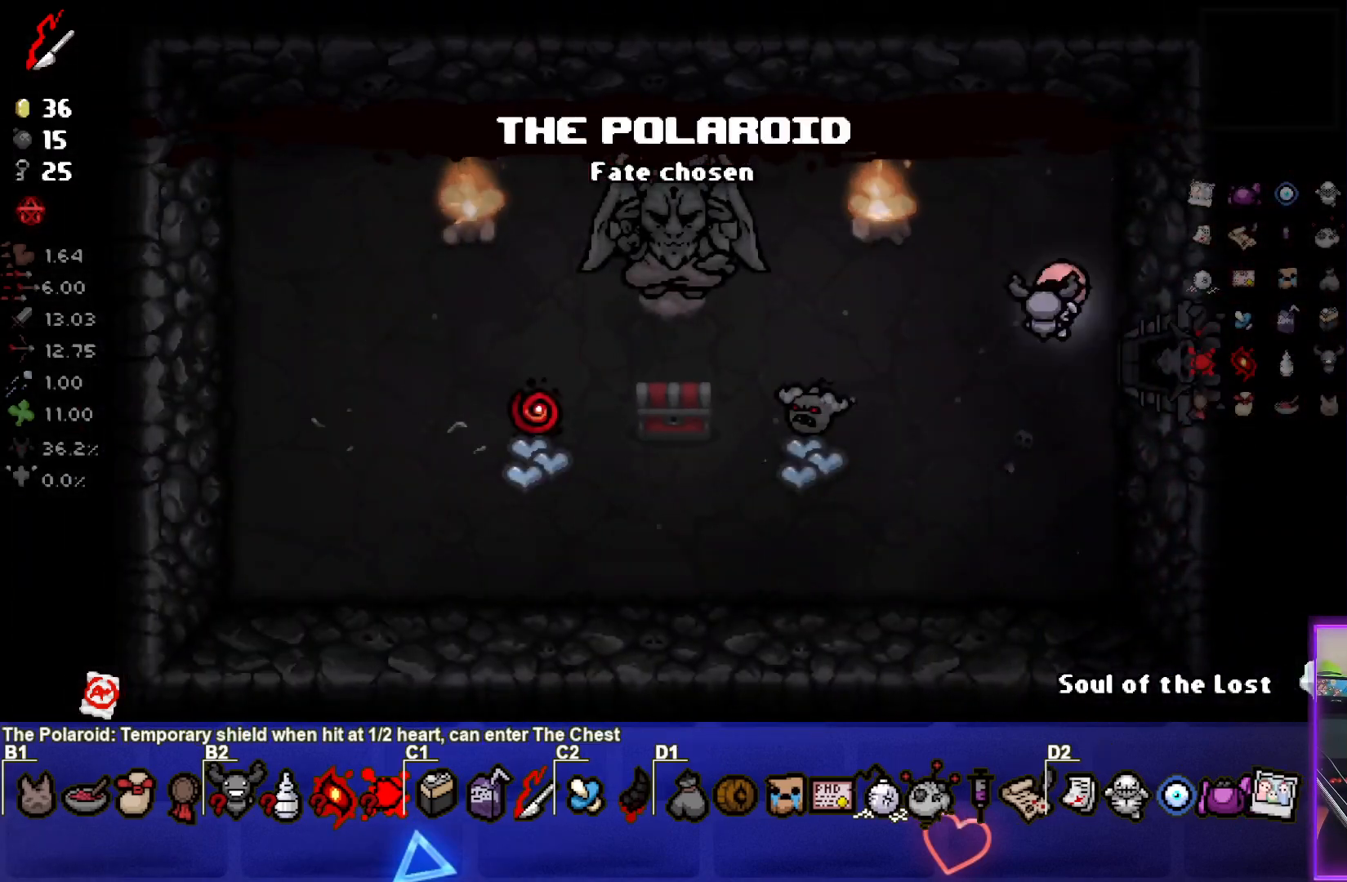
{"buttons": [], "left_stick": "center", "right_stick": "left", "events": [[100, "left_stick", "center"], [117, "right_stick", "left"], [267, "left_stick", "right"], [417, "left_stick", "center"]]}
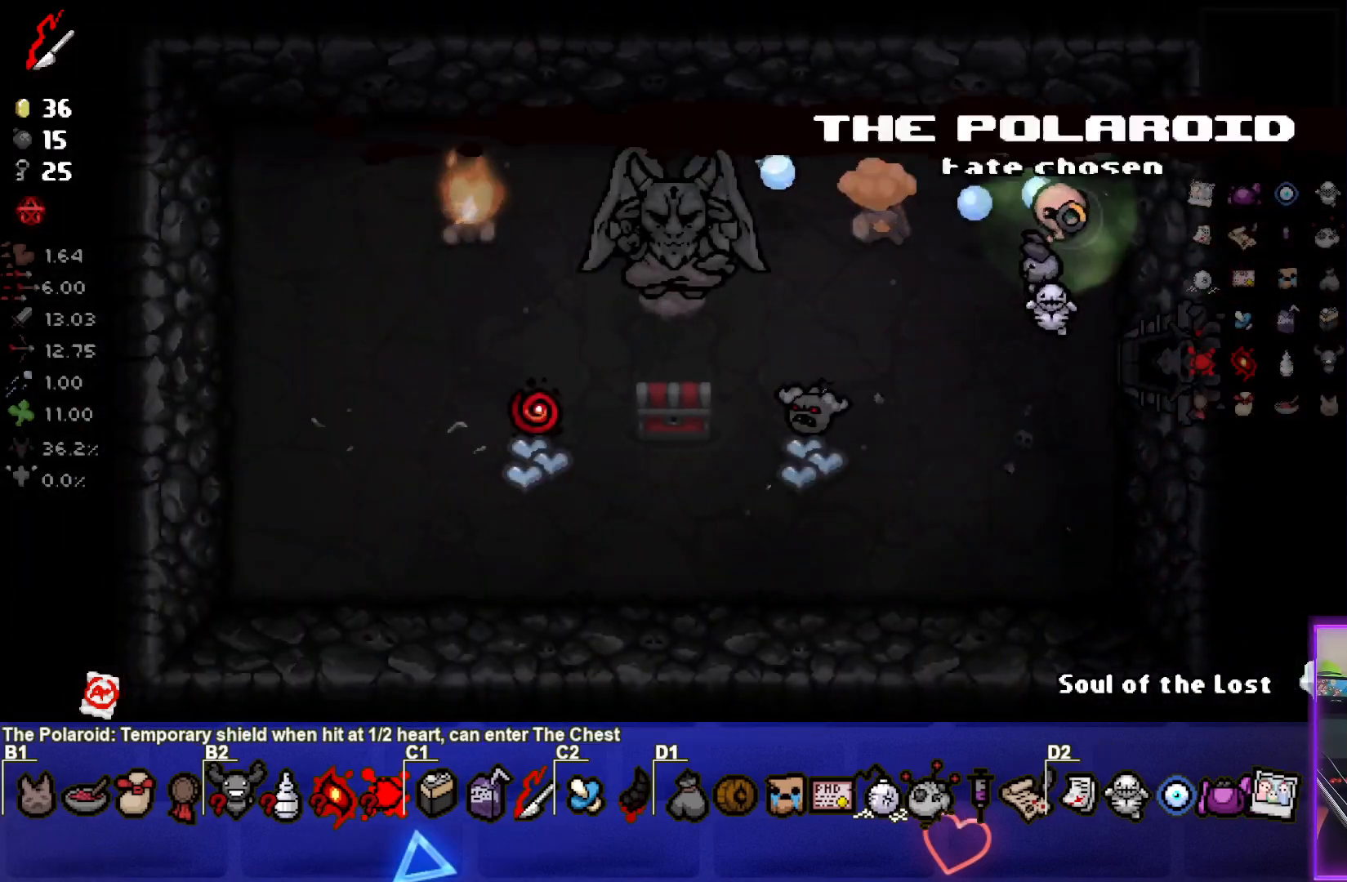
{"buttons": [], "left_stick": "center", "right_stick": "left", "events": [[33, "left_stick", "up-left"], [83, "left_stick", "center"], [317, "left_stick", "down-left"], [467, "left_stick", "center"]]}
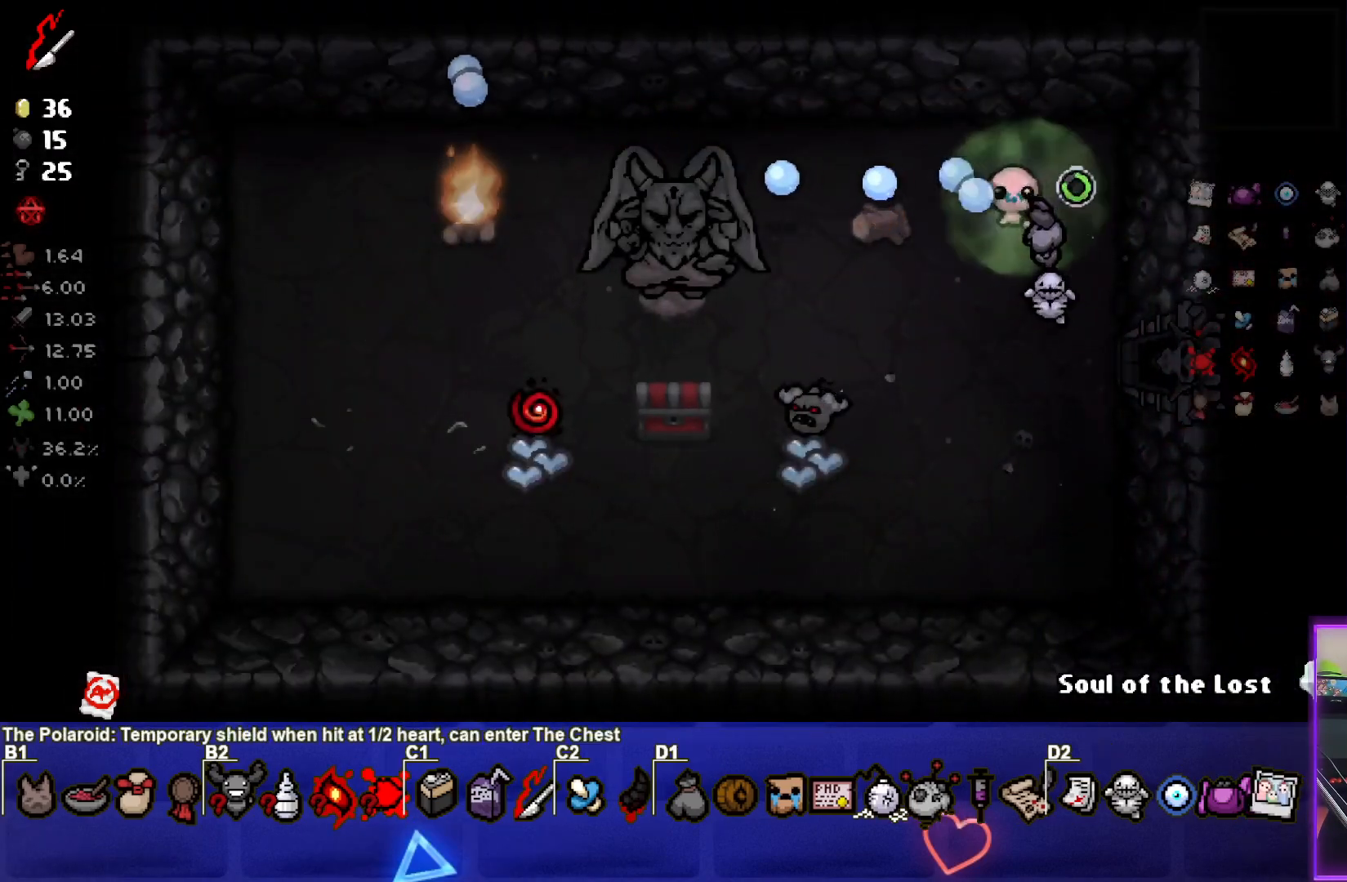
{"buttons": [], "left_stick": "center", "right_stick": "left", "events": [[117, "left_stick", "left"], [267, "left_stick", "center"]]}
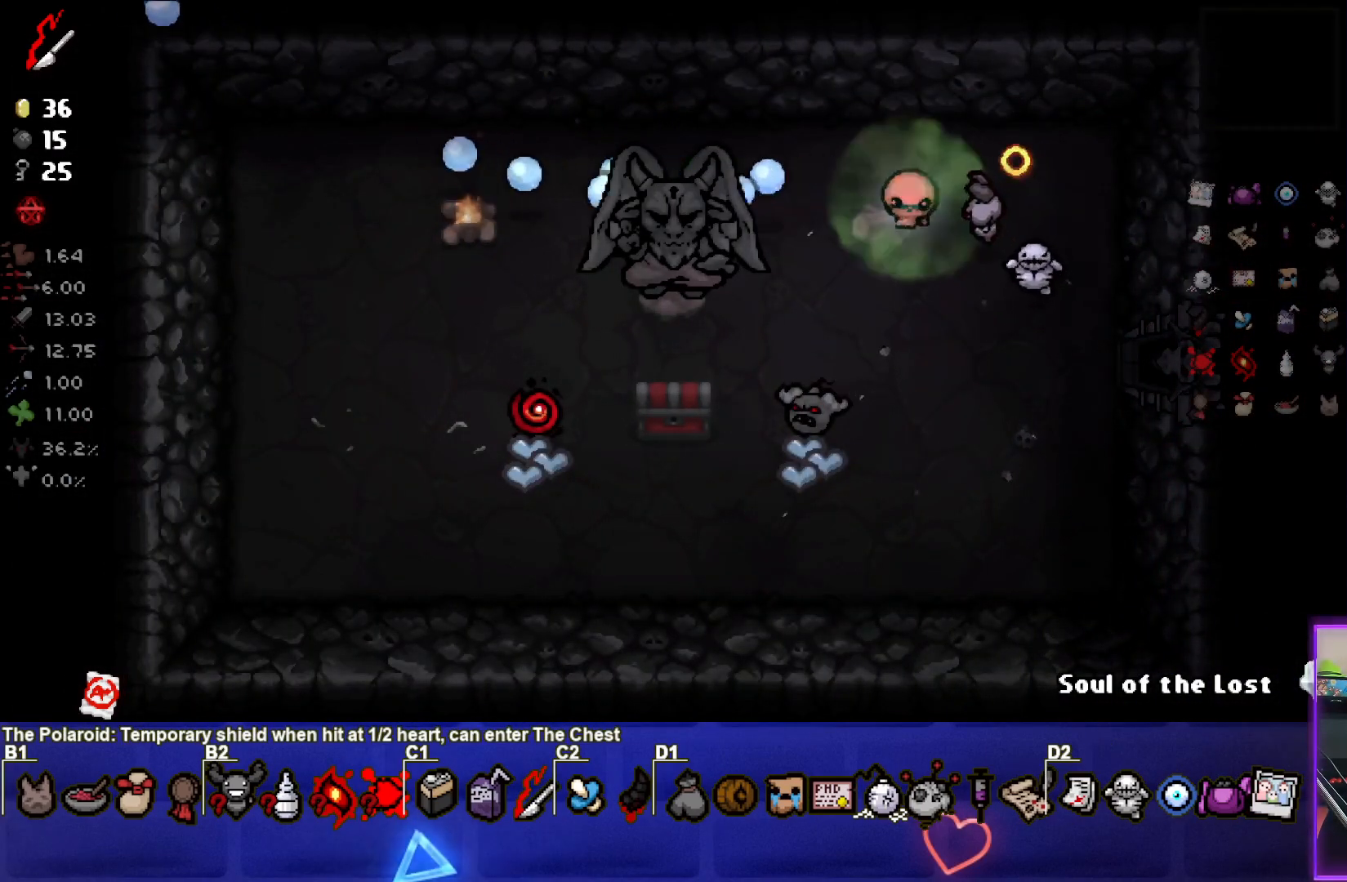
{"buttons": [], "left_stick": "center", "right_stick": "center", "events": [[17, "left_stick", "right"], [200, "left_stick", "center"], [400, "right_stick", "center"]]}
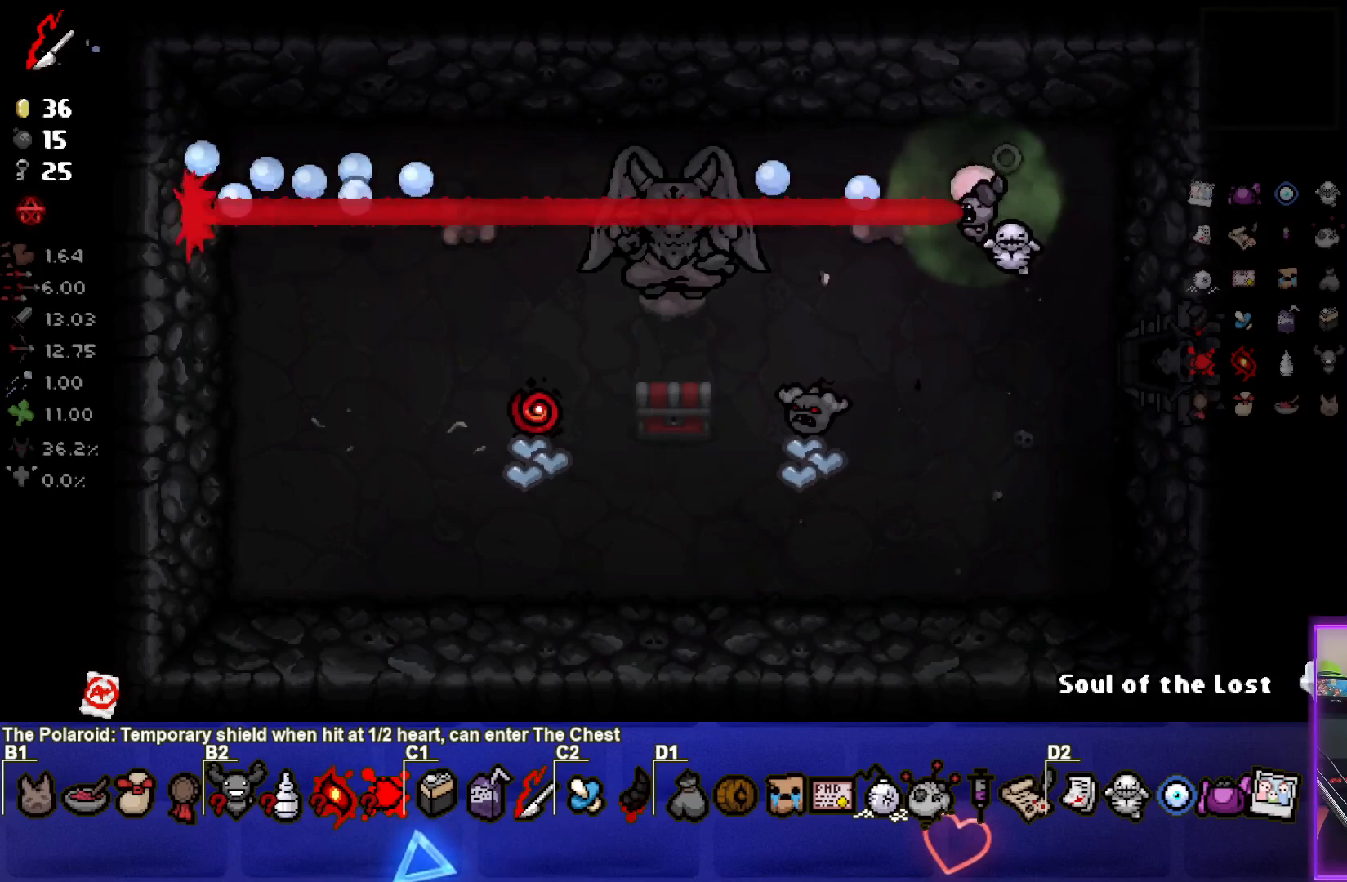
{"buttons": [], "left_stick": "center", "right_stick": "center", "events": [[117, "left_stick", "down"], [333, "left_stick", "left"], [483, "left_stick", "center"]]}
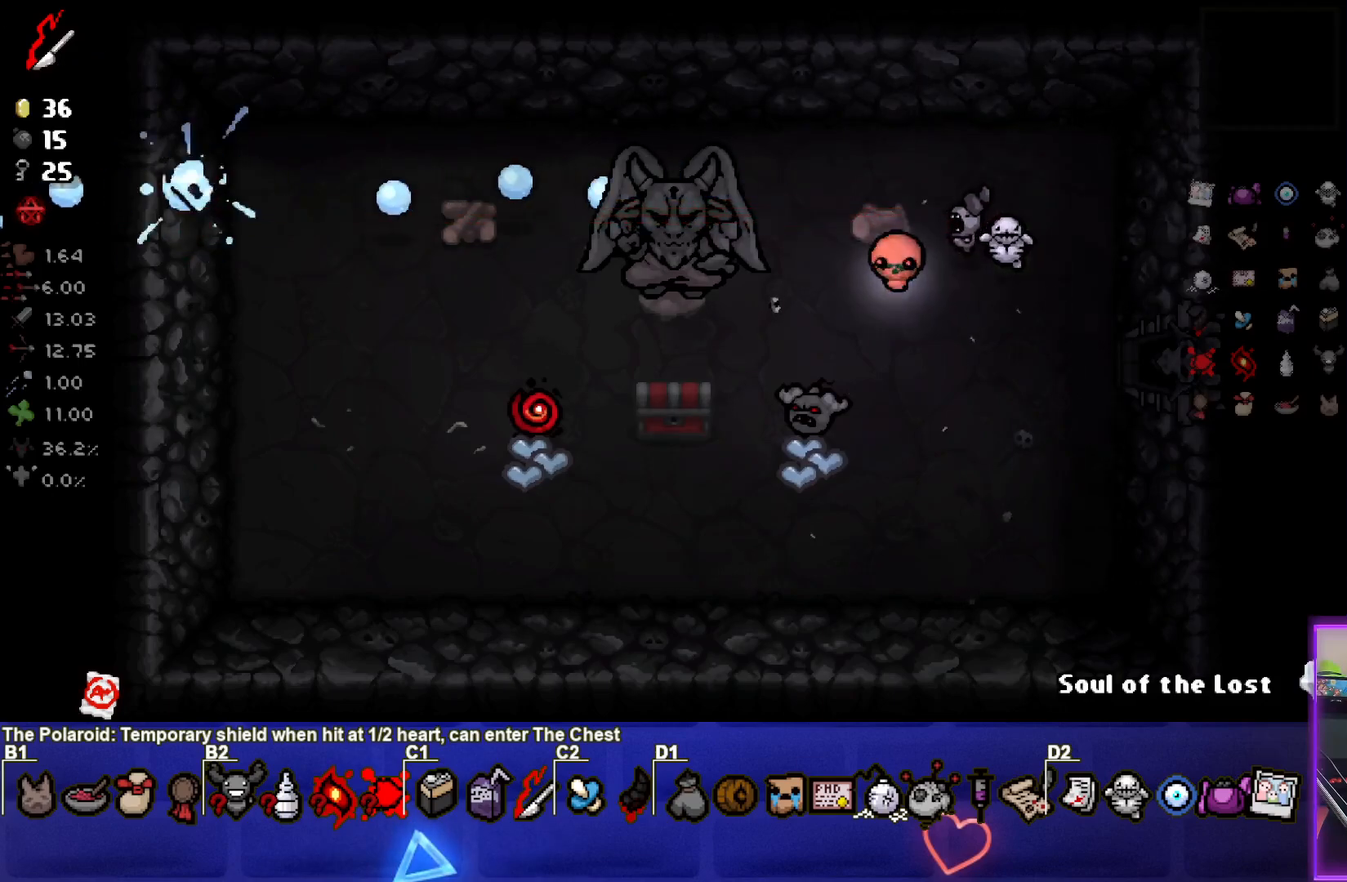
{"buttons": [], "left_stick": "left", "right_stick": "center", "events": [[267, "left_stick", "left"]]}
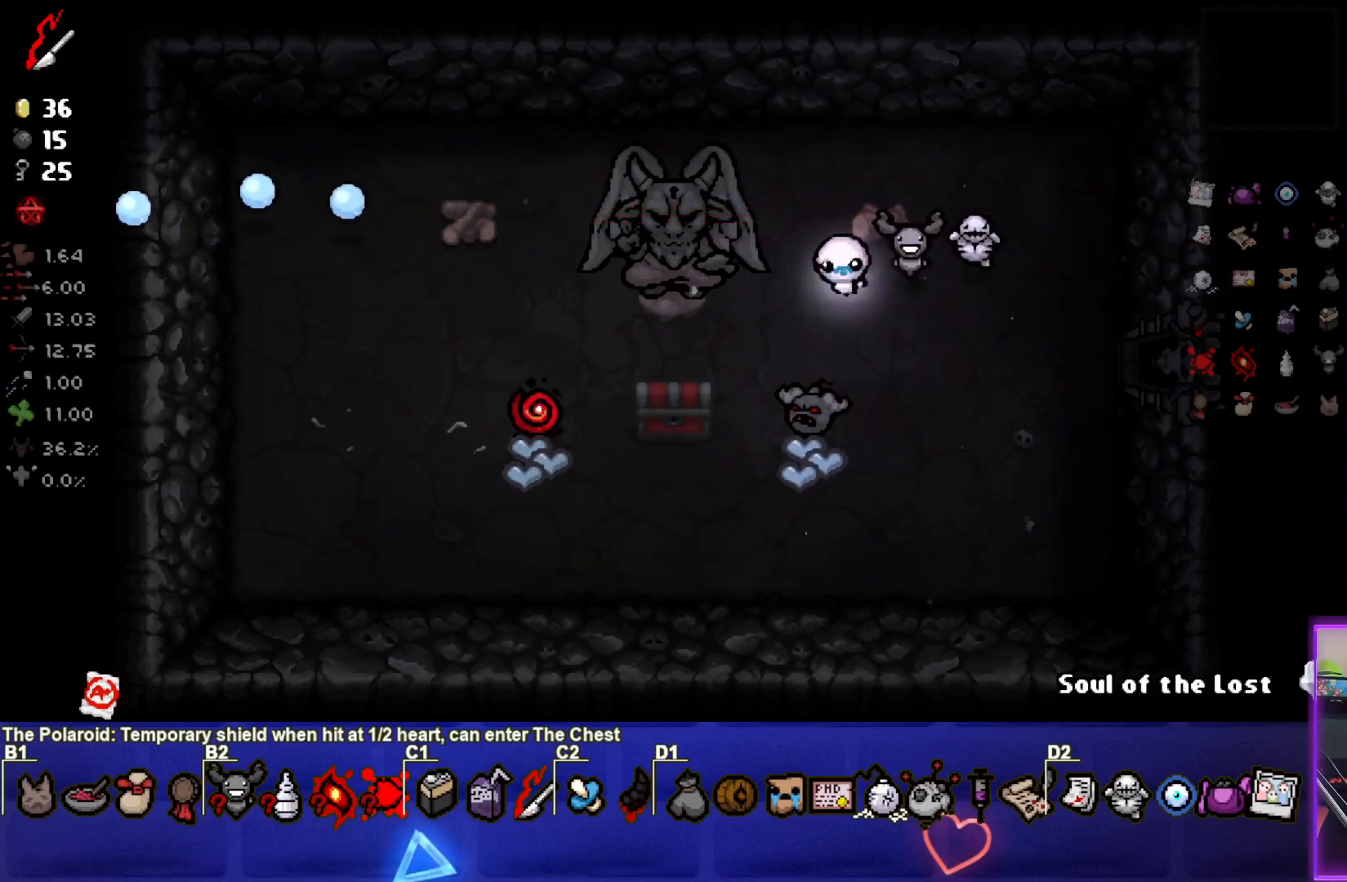
{"buttons": [], "left_stick": "center", "right_stick": "center", "events": [[417, "left_stick", "center"]]}
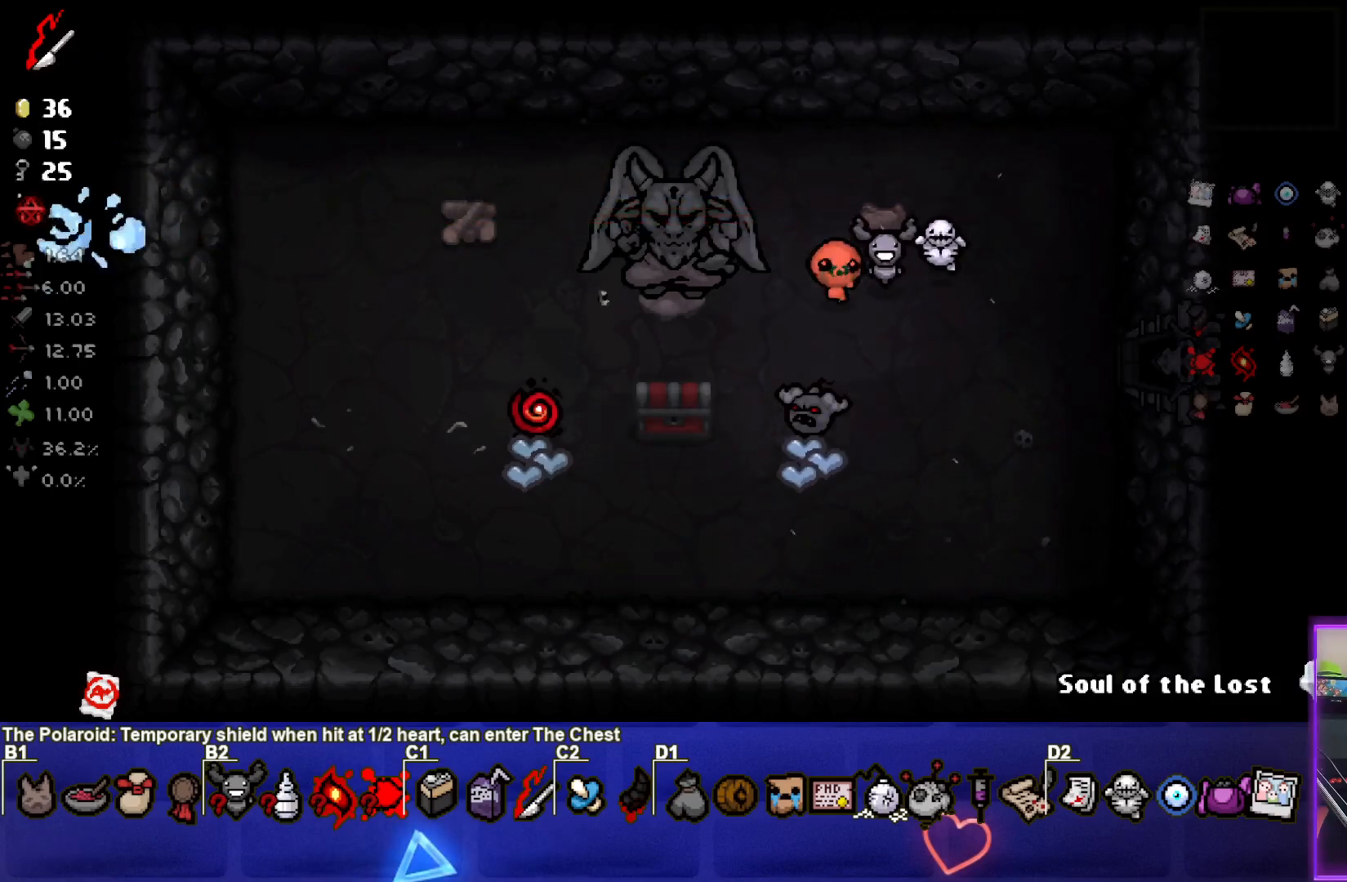
{"buttons": [], "left_stick": "center", "right_stick": "center", "events": []}
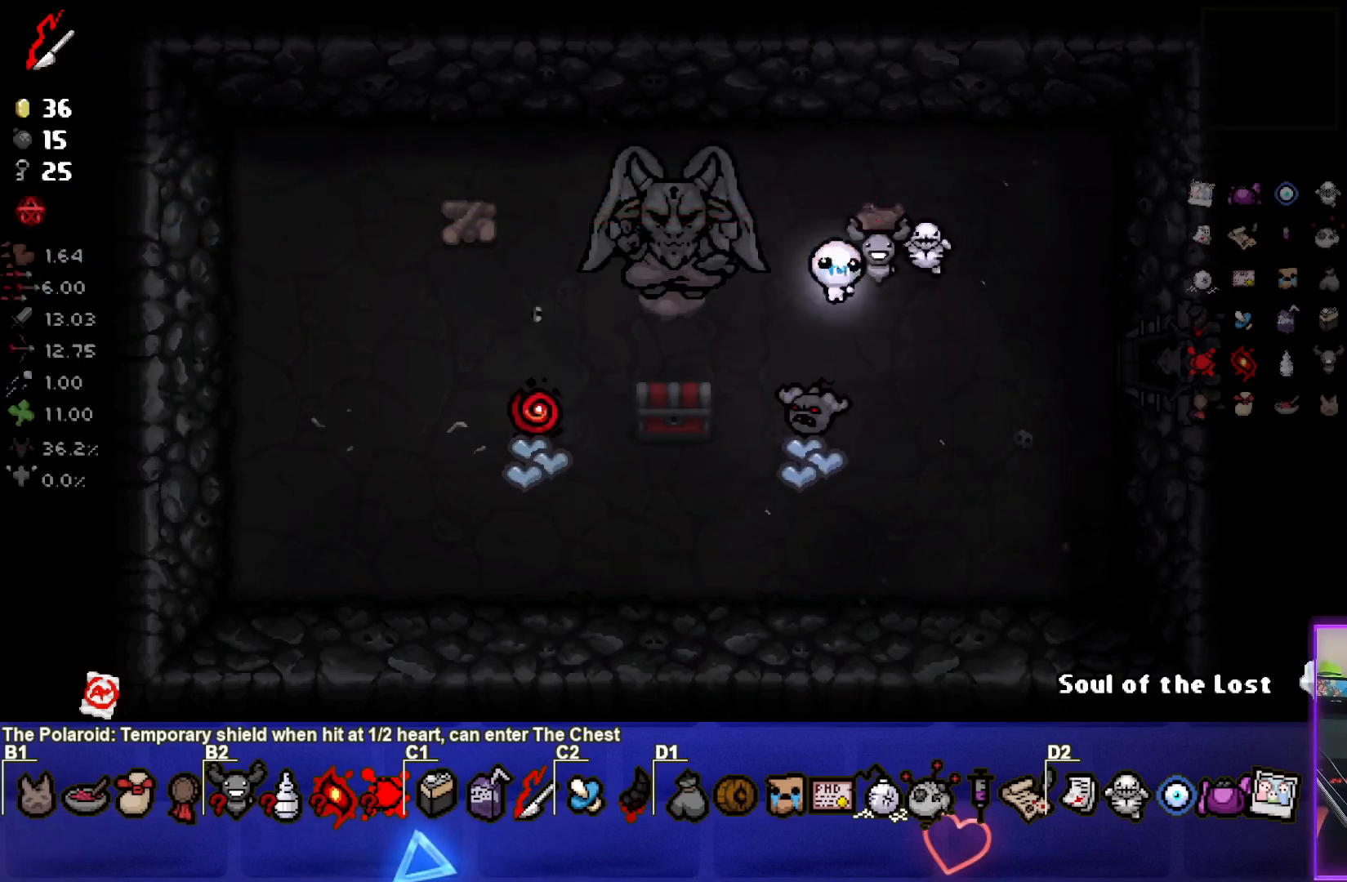
{"buttons": [], "left_stick": "center", "right_stick": "center", "events": []}
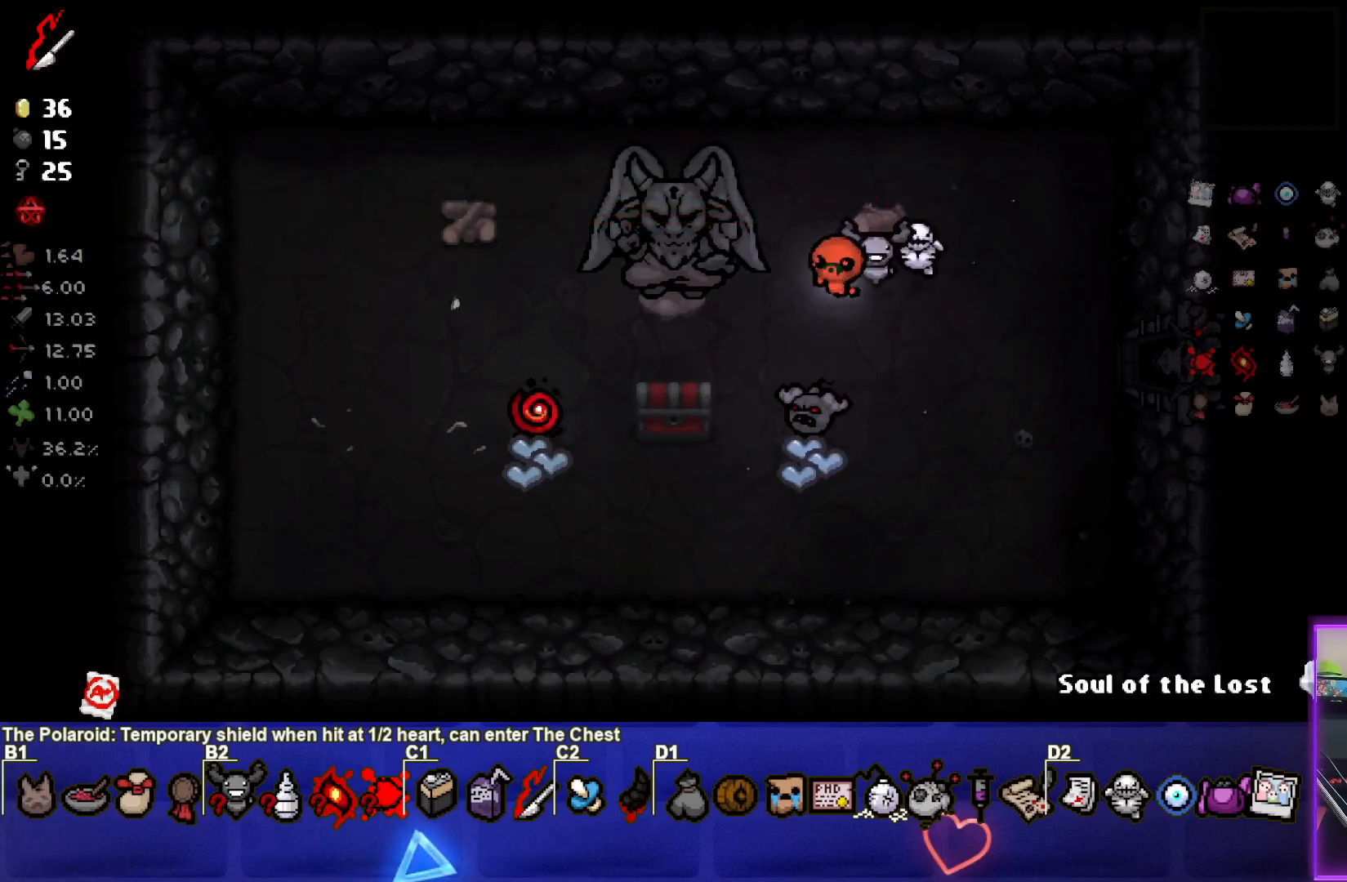
{"buttons": [], "left_stick": "down-left", "right_stick": "center", "events": [[250, "left_stick", "down-left"]]}
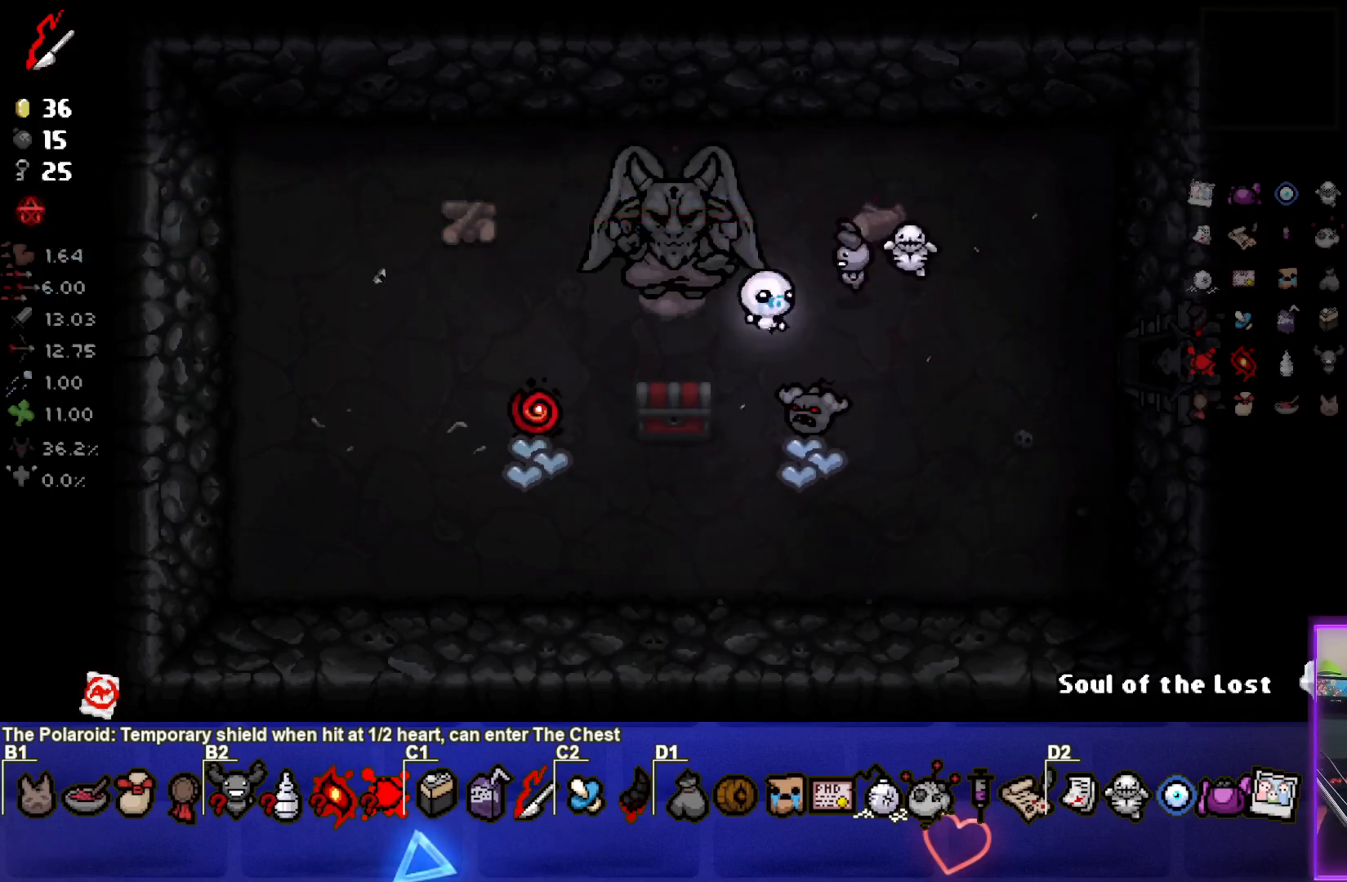
{"buttons": [], "left_stick": "up-left", "right_stick": "center", "events": [[300, "left_stick", "up-left"]]}
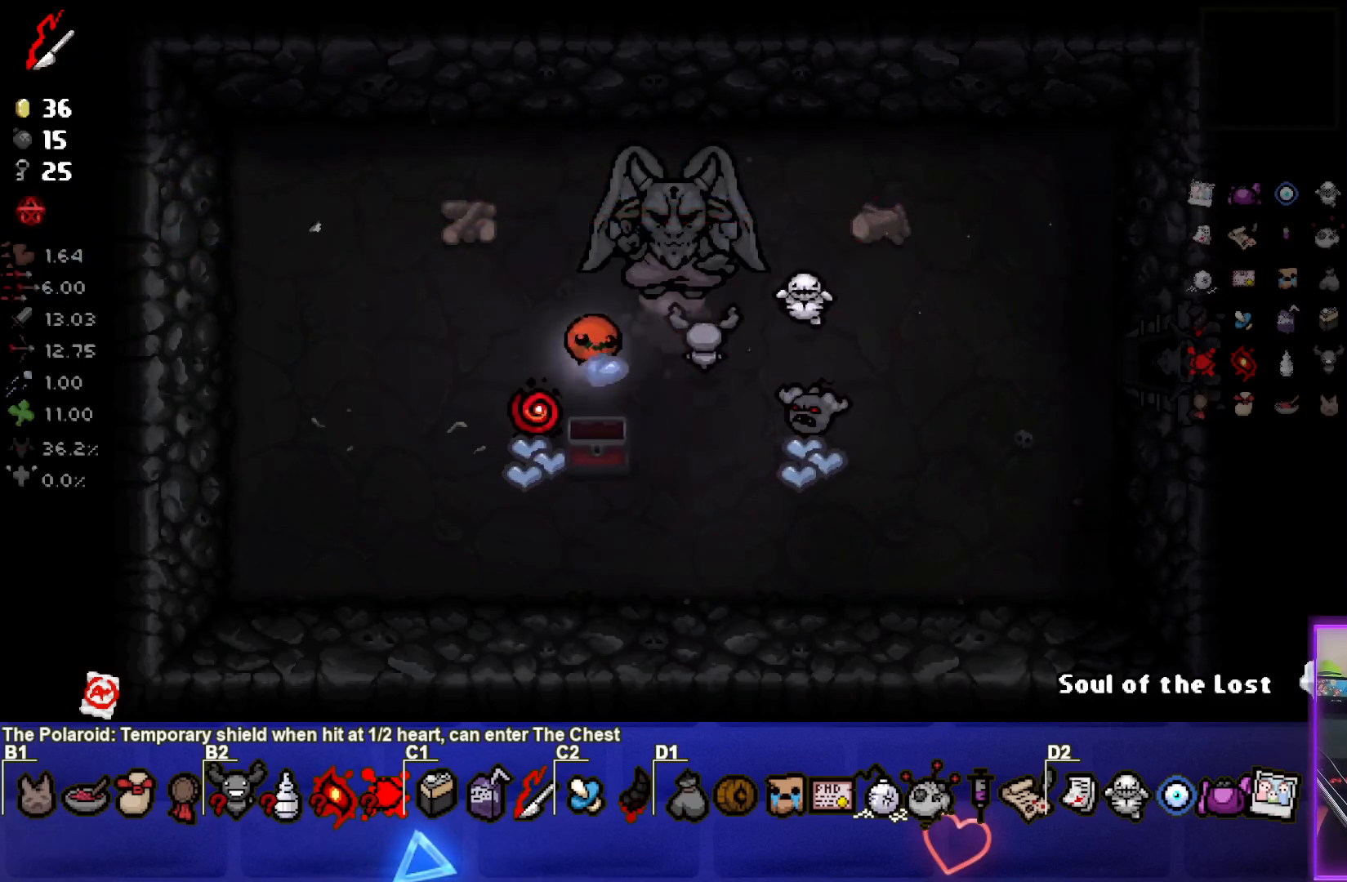
{"buttons": [], "left_stick": "right", "right_stick": "center", "events": [[300, "left_stick", "up-right"], [483, "left_stick", "right"]]}
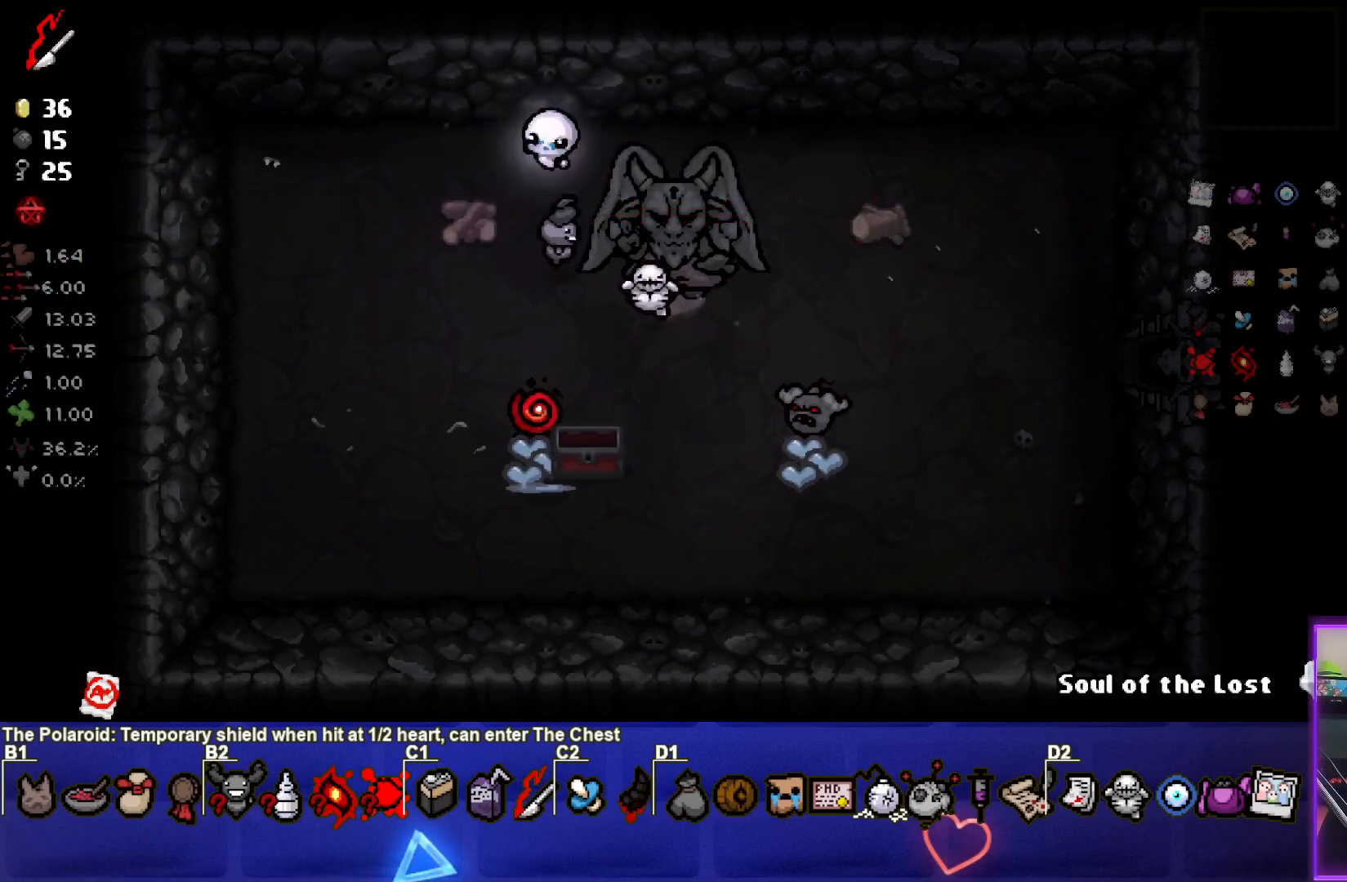
{"buttons": [], "left_stick": "down-right", "right_stick": "center", "events": [[217, "left_stick", "down-right"]]}
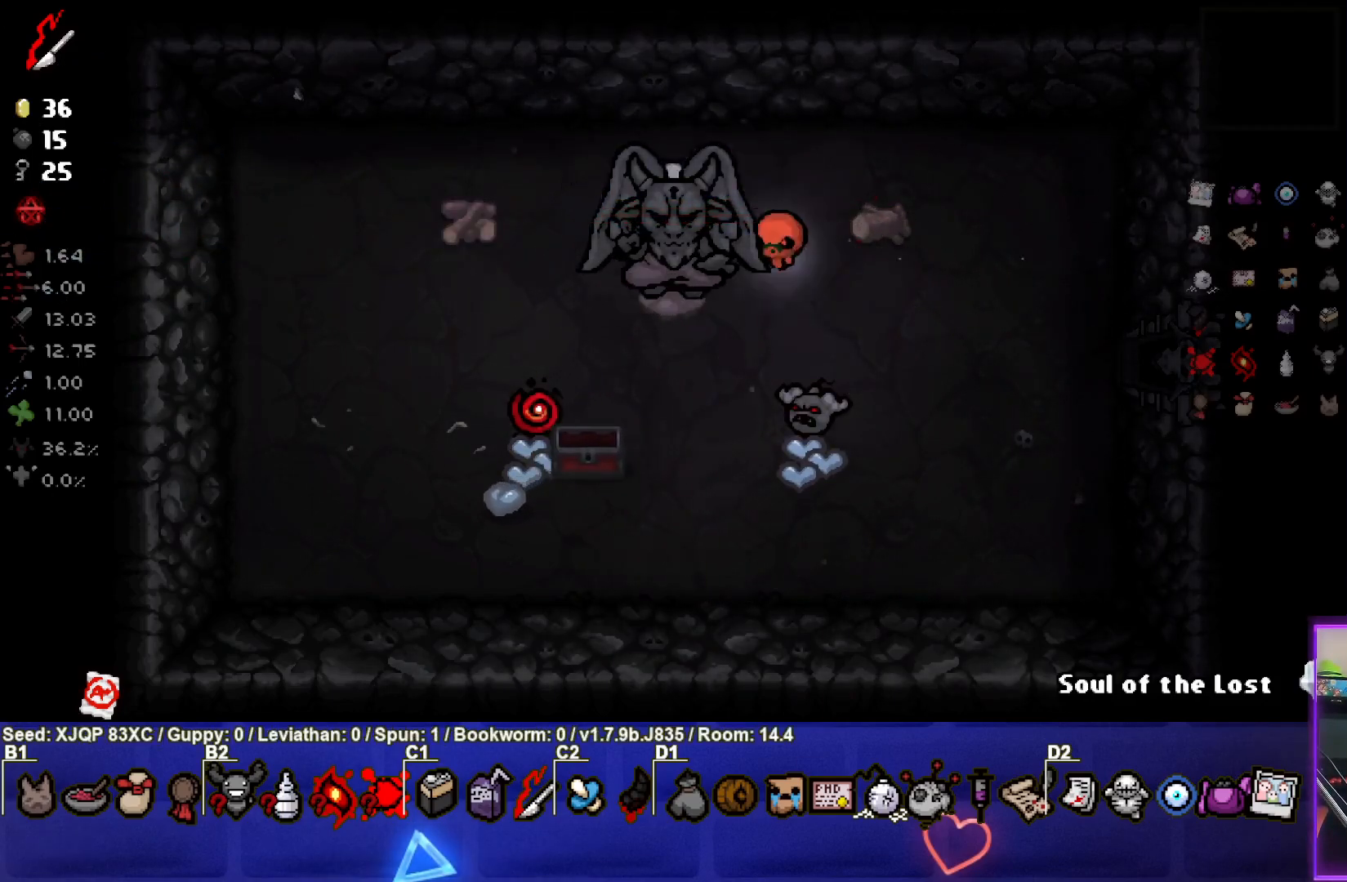
{"buttons": [], "left_stick": "up-right", "right_stick": "center", "events": [[267, "left_stick", "right"], [383, "left_stick", "up-right"]]}
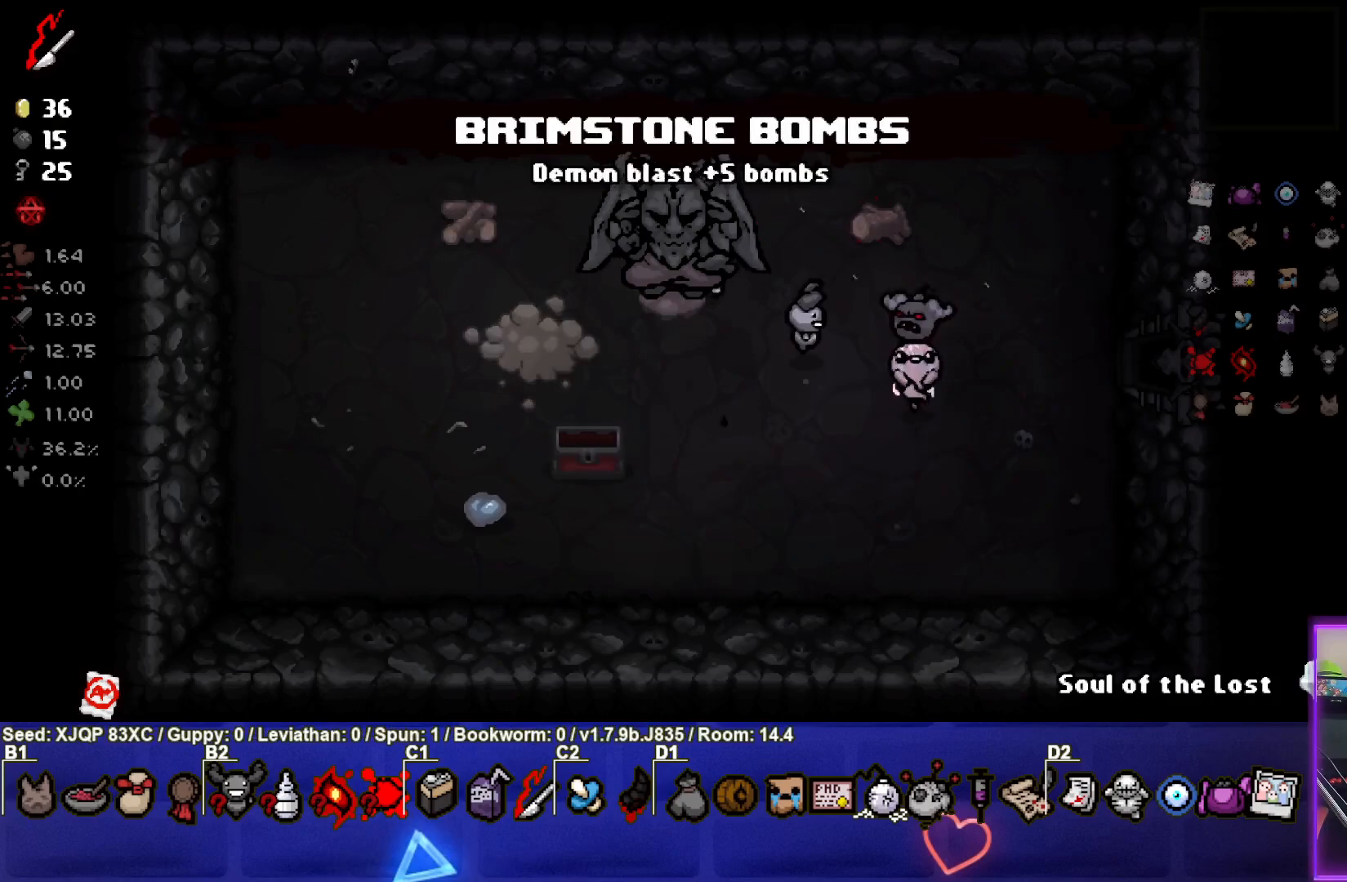
{"buttons": [], "left_stick": "right", "right_stick": "center", "events": [[217, "left_stick", "right"]]}
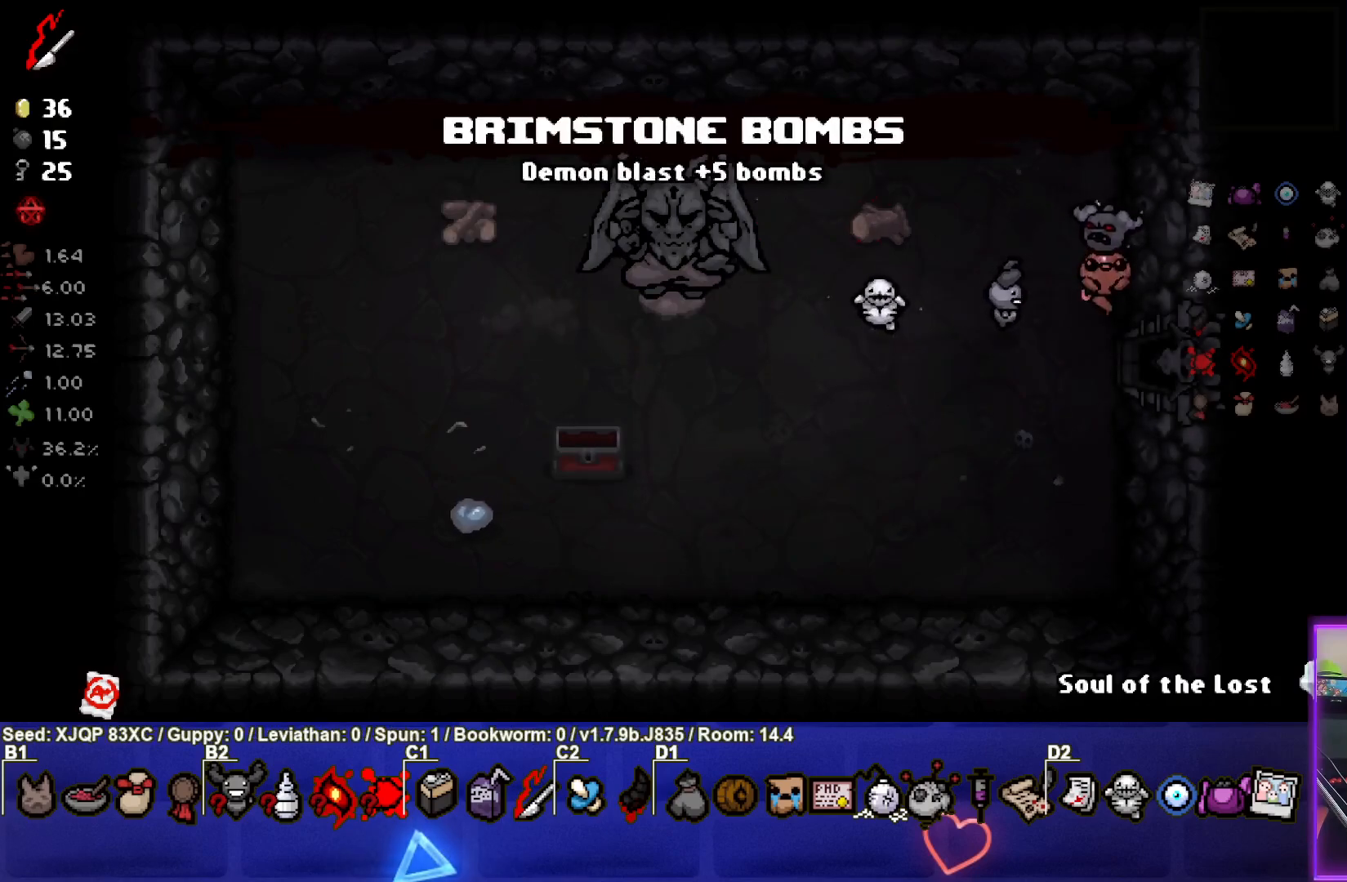
{"buttons": [], "left_stick": "center", "right_stick": "center", "events": [[467, "left_stick", "center"]]}
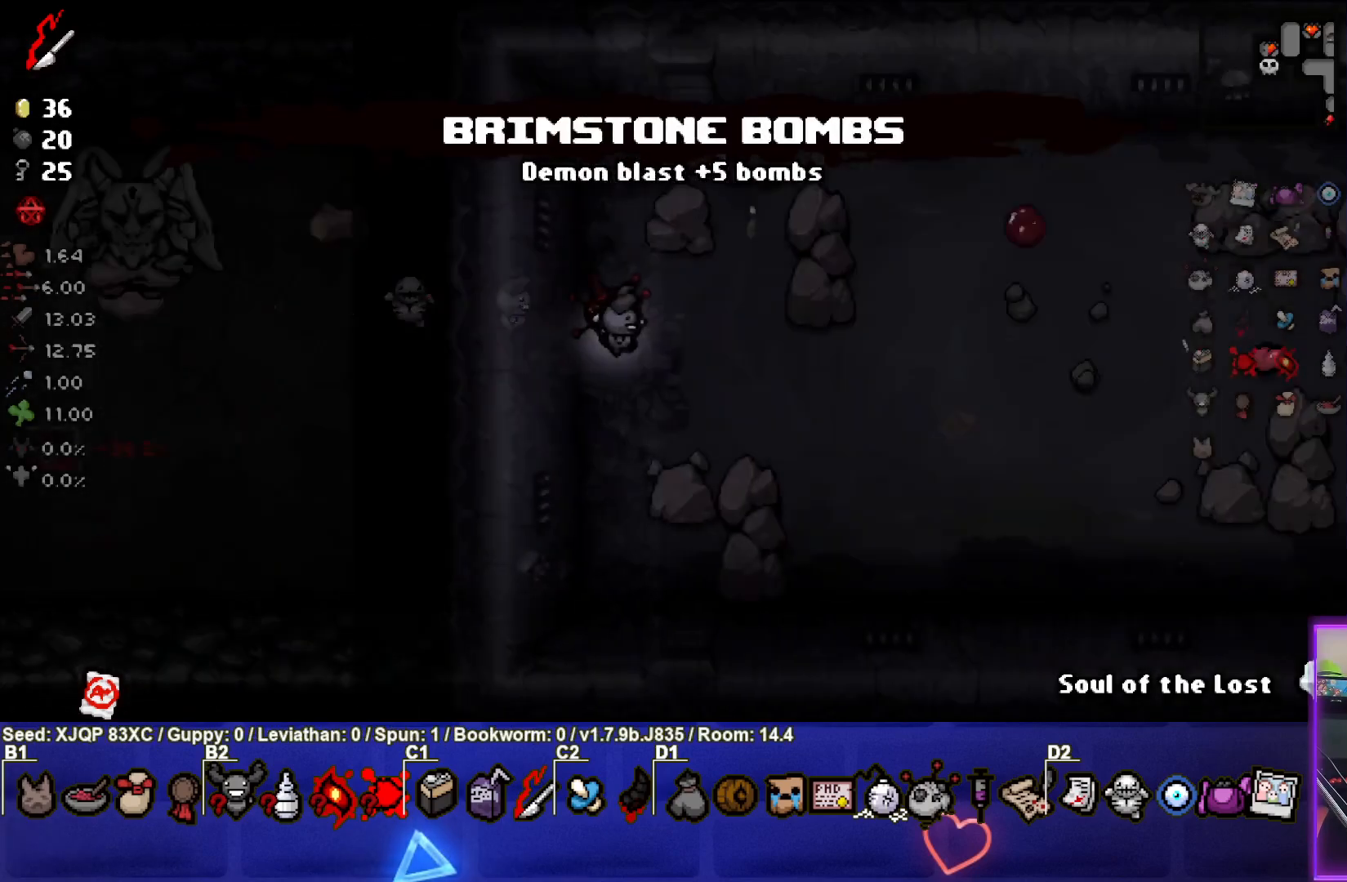
{"buttons": [], "left_stick": "right", "right_stick": "center", "events": [[133, "left_stick", "right"]]}
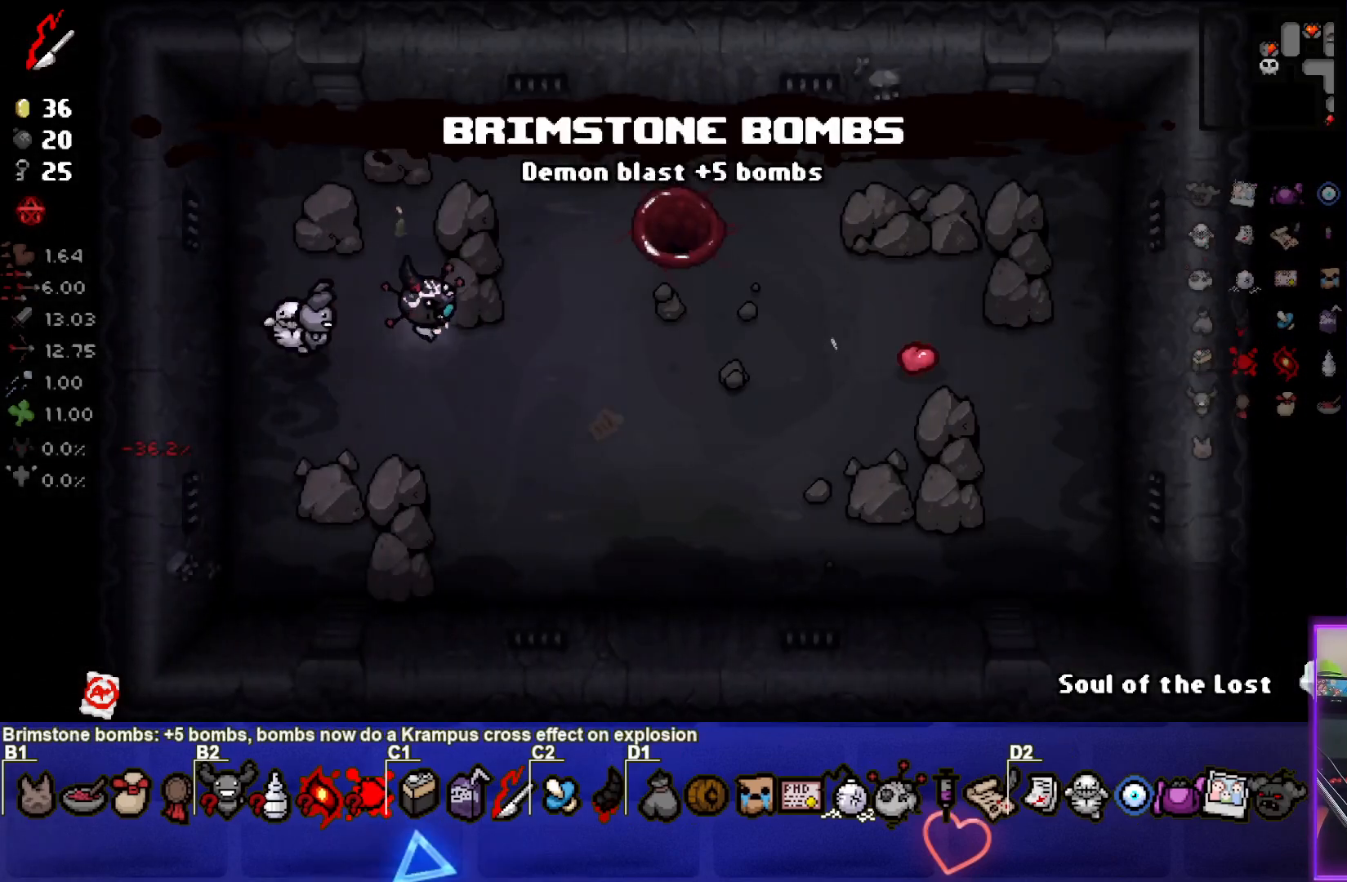
{"buttons": [], "left_stick": "center", "right_stick": "center", "events": [[117, "left_stick", "up-right"], [350, "left_stick", "right"], [483, "left_stick", "center"]]}